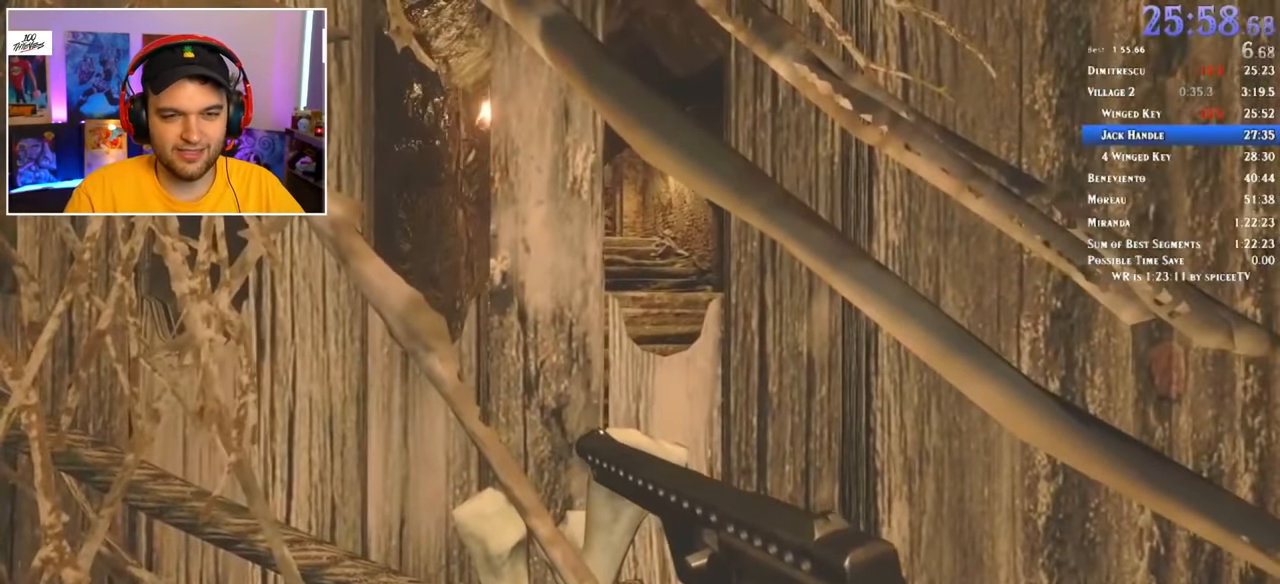
Gameplay with keyboard and mouse; each line is a JSON object with the keys and mouse buttons held at the frame after it. "events" lists presses ("down") and releases ("up") of "1", "2", "3", "4", "5", "a", "alt", "c", "ctrl", "d", "e", "f", "q", "r", "s", "shift", "space", "tab", "v", "w", "x", "z", "mouse_left" and "mouse_right" between this image and that frame as [ms after this image, input, new state], when the widget could be followed in between. "mouse_left", "mouse_right" = the "left", "right" buttons of the "mouse" list. No other keys are recorded. Mouse movement is not recorded.
{"keys": ["shift", "w"], "mouse": [], "events": [[100, "f", "down"], [134, "f", "up"], [234, "f", "down"], [284, "f", "up"], [334, "f", "down"], [384, "f", "up"]]}
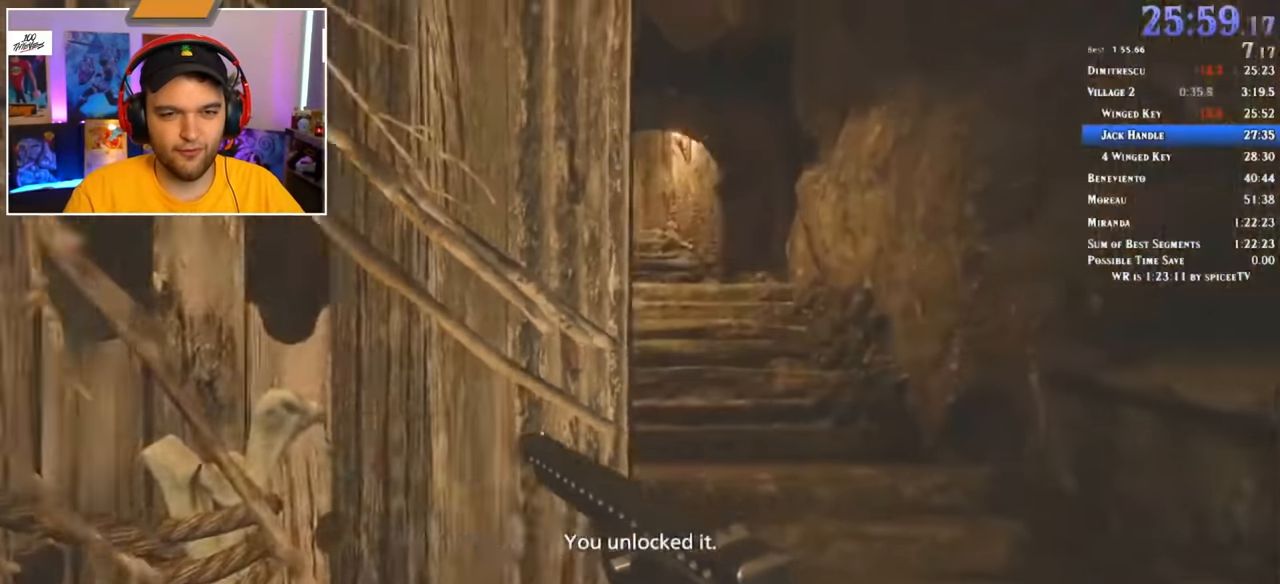
{"keys": ["3", "shift", "w"], "mouse": [], "events": [[450, "3", "down"]]}
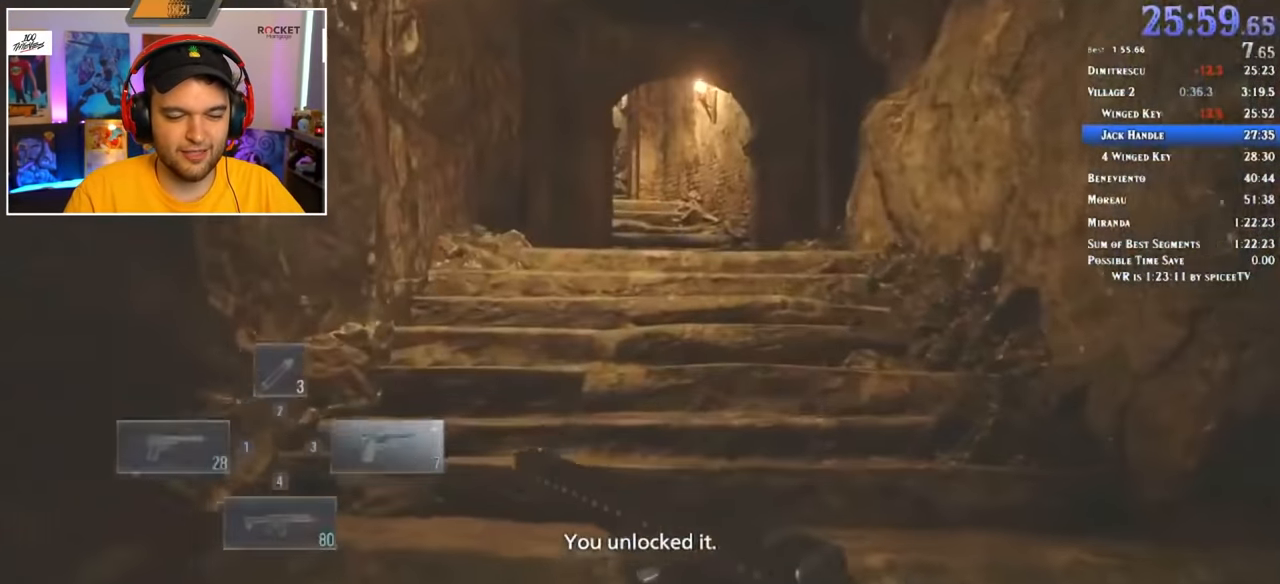
{"keys": ["r", "shift", "w"], "mouse": [], "events": [[34, "3", "up"], [117, "1", "down"], [217, "3", "down"], [267, "1", "up"], [300, "3", "up"], [500, "r", "down"]]}
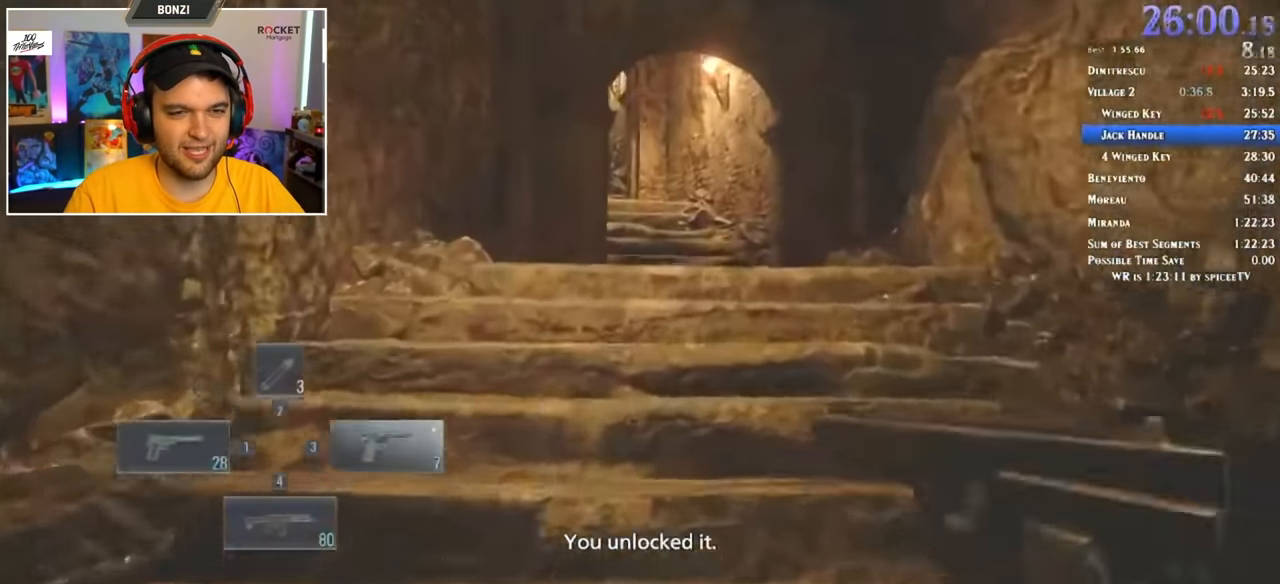
{"keys": ["shift", "w"], "mouse": [], "events": [[34, "r", "up"], [134, "r", "down"], [184, "r", "up"], [267, "r", "down"], [317, "r", "up"]]}
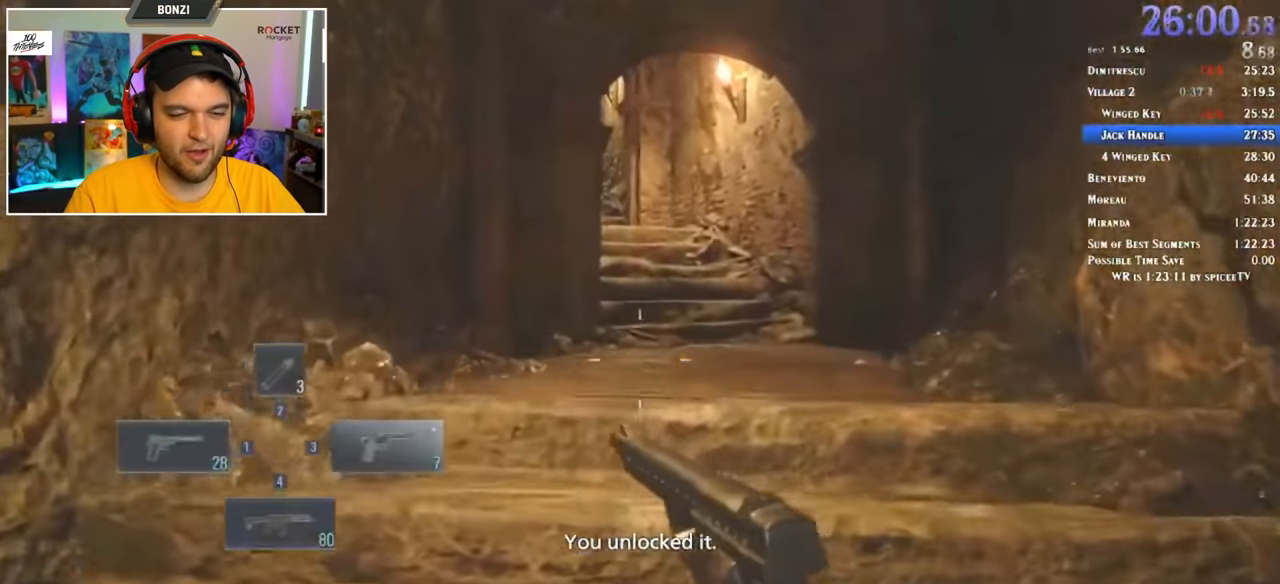
{"keys": ["shift", "w"], "mouse": [], "events": []}
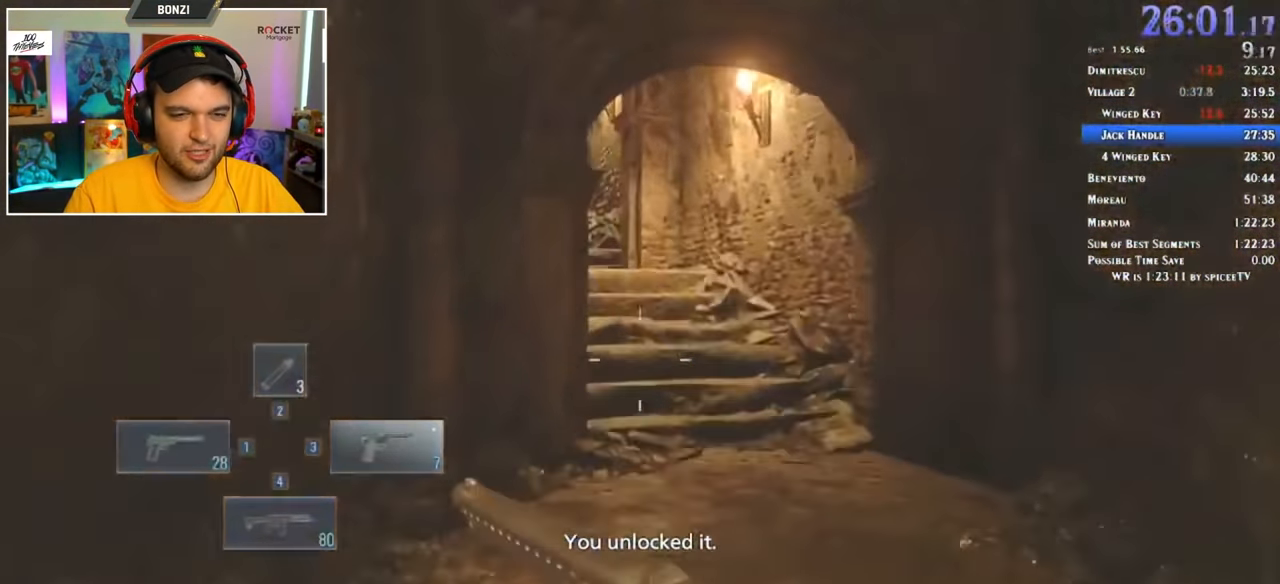
{"keys": ["shift", "w"], "mouse": [], "events": []}
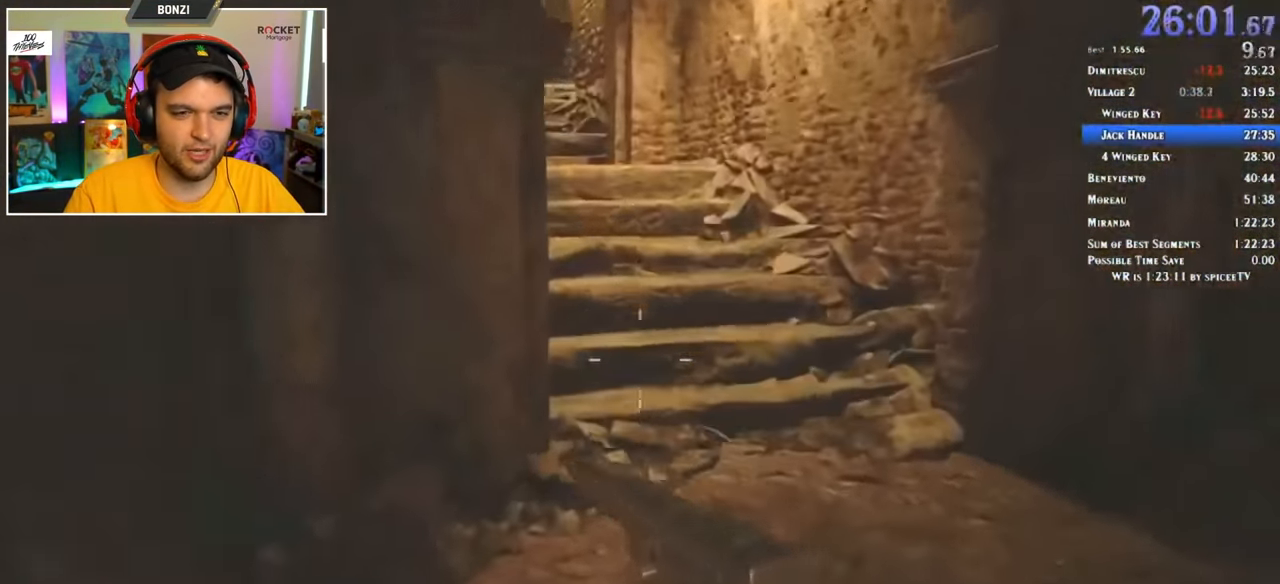
{"keys": ["shift", "w"], "mouse": [], "events": []}
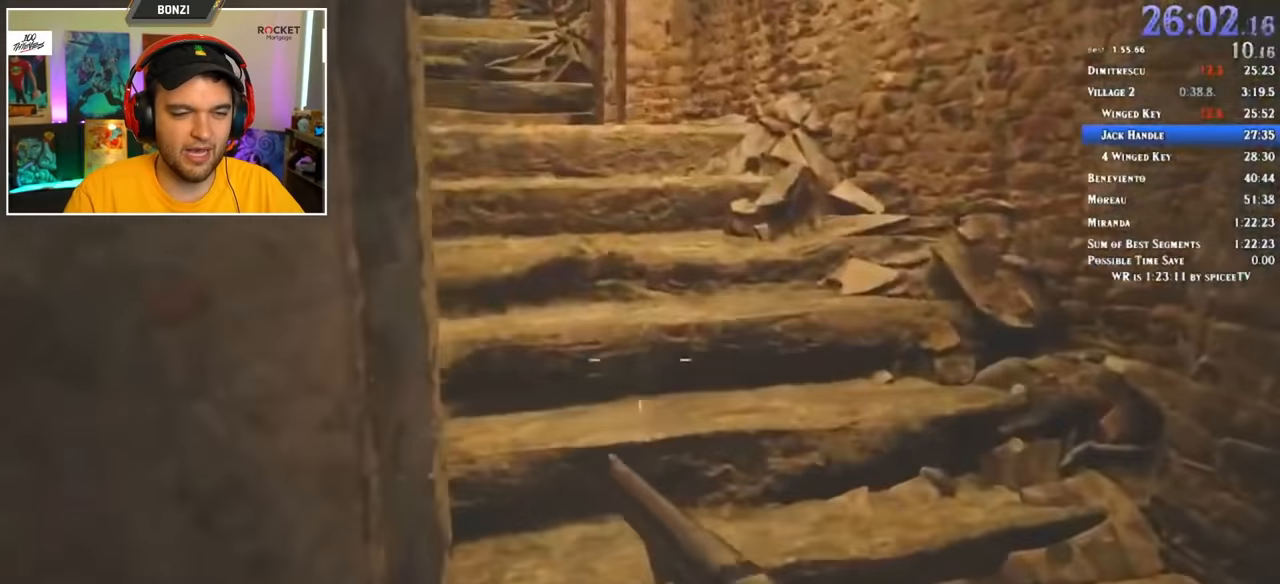
{"keys": ["shift", "w"], "mouse": [], "events": []}
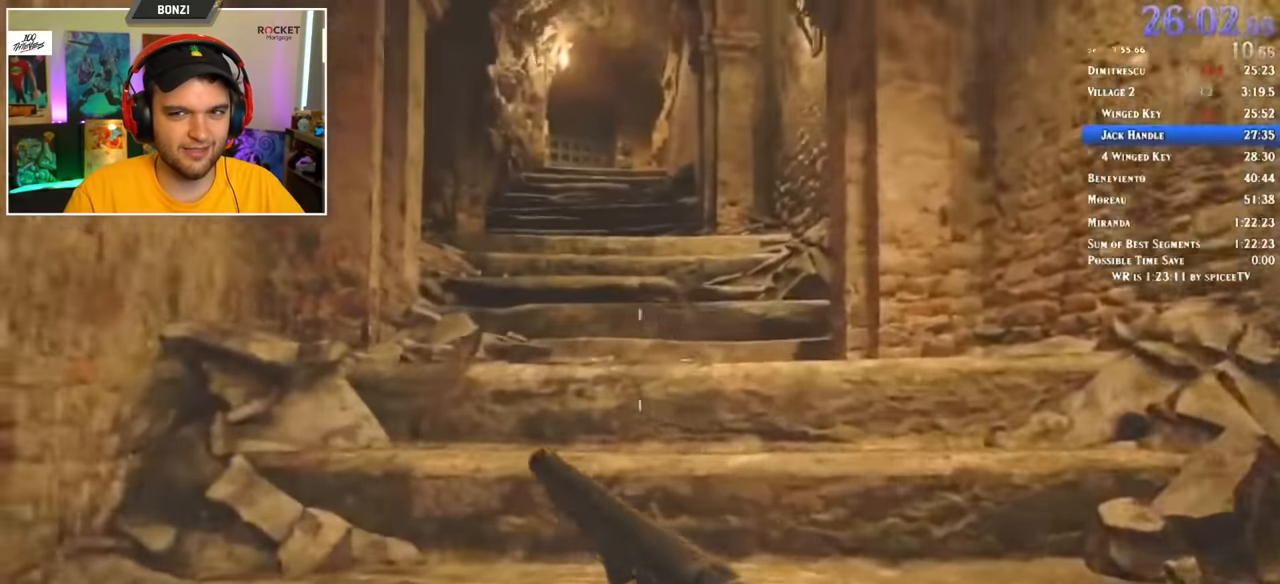
{"keys": ["shift", "w"], "mouse": [], "events": []}
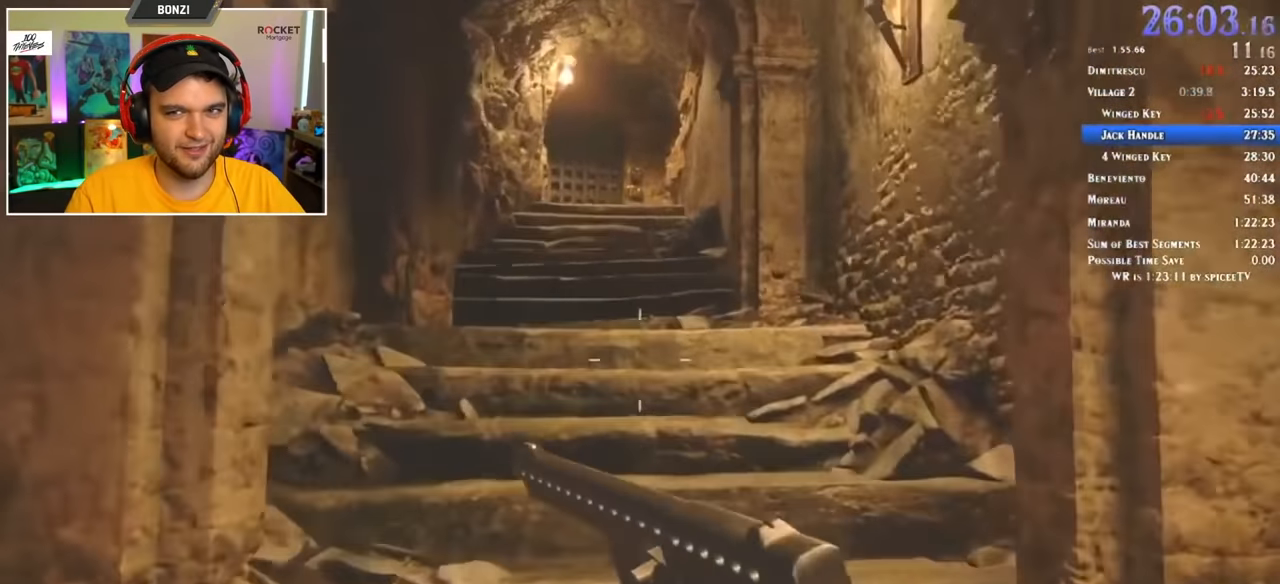
{"keys": ["shift", "w"], "mouse": [], "events": []}
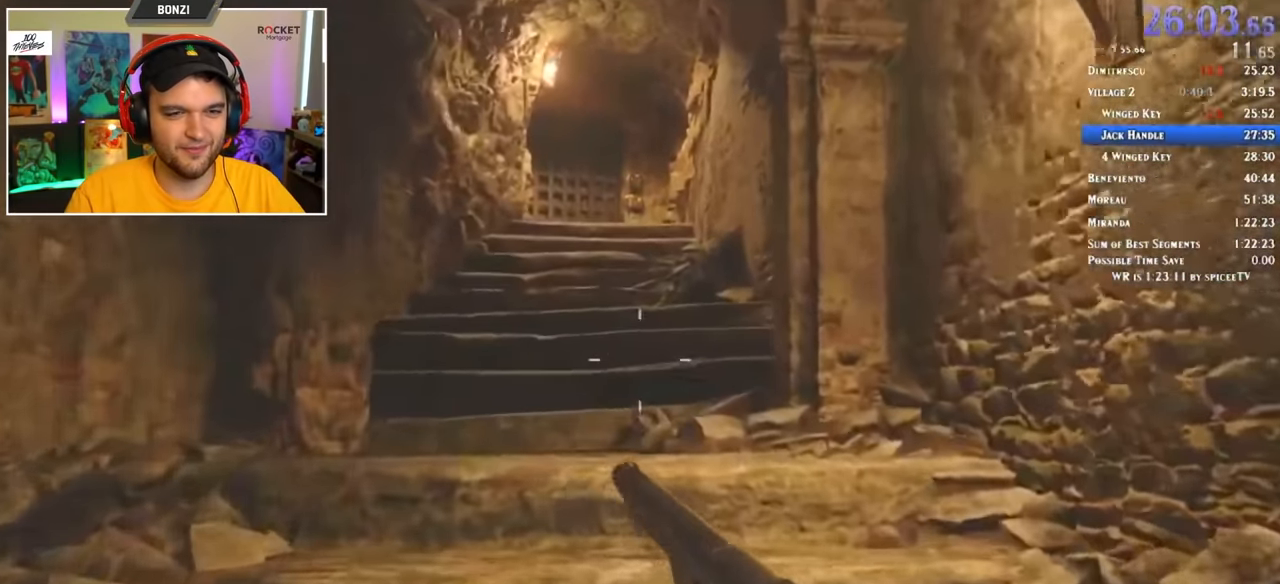
{"keys": ["shift", "w"], "mouse": [], "events": []}
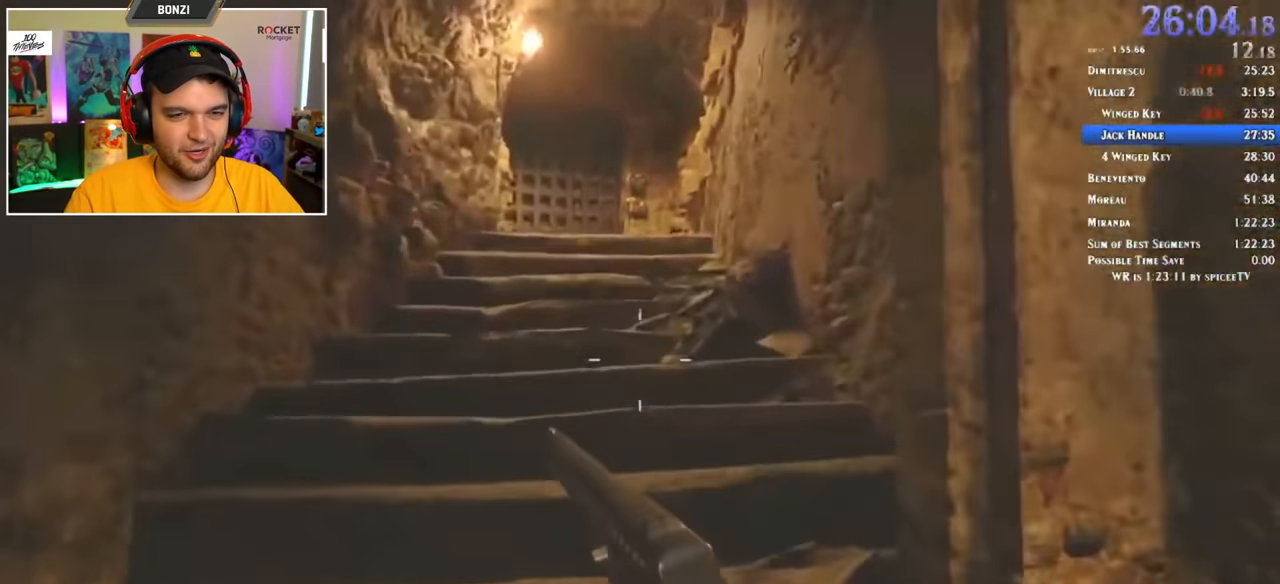
{"keys": ["shift", "w"], "mouse": [], "events": []}
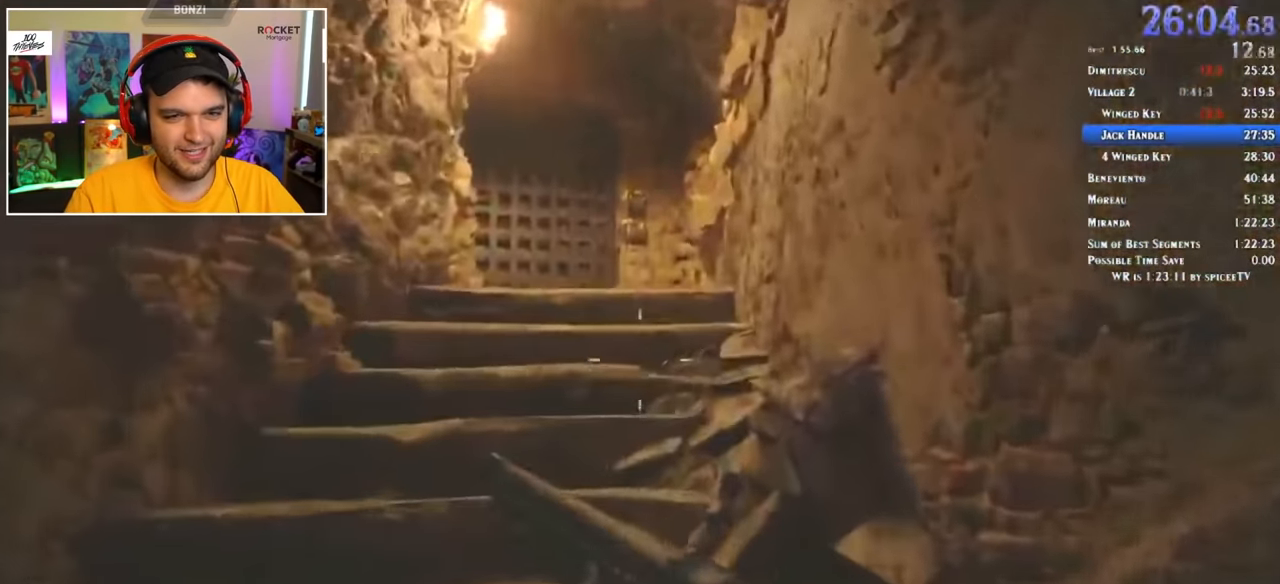
{"keys": ["shift", "w"], "mouse": [], "events": []}
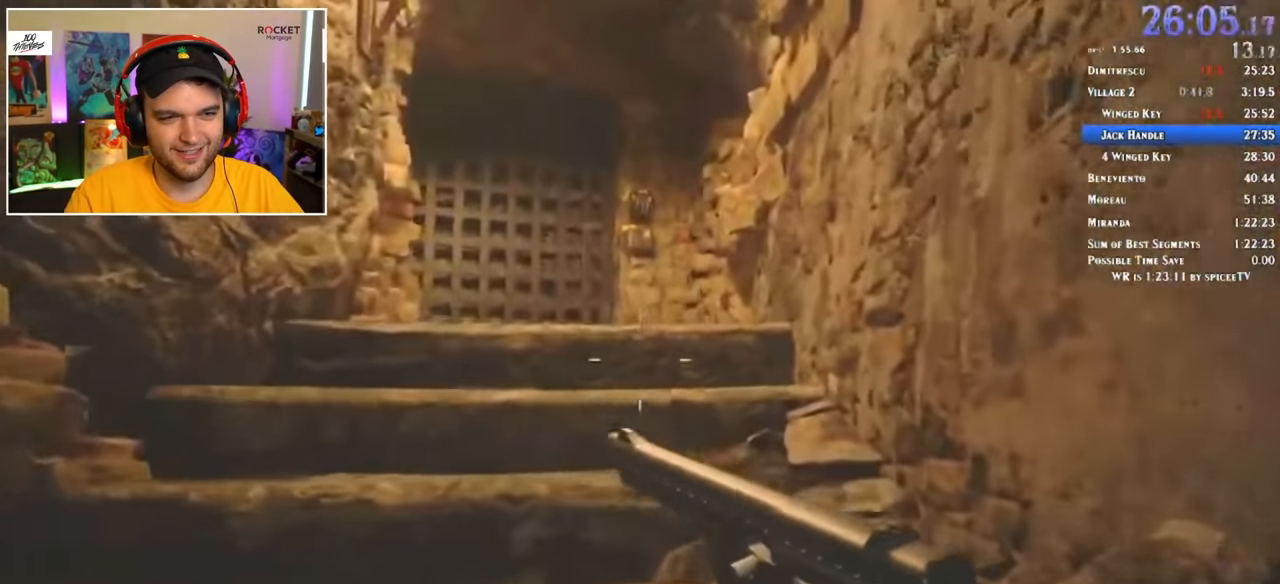
{"keys": ["shift", "w"], "mouse": [], "events": [[250, "f", "down"], [333, "f", "up"], [383, "f", "down"], [433, "f", "up"]]}
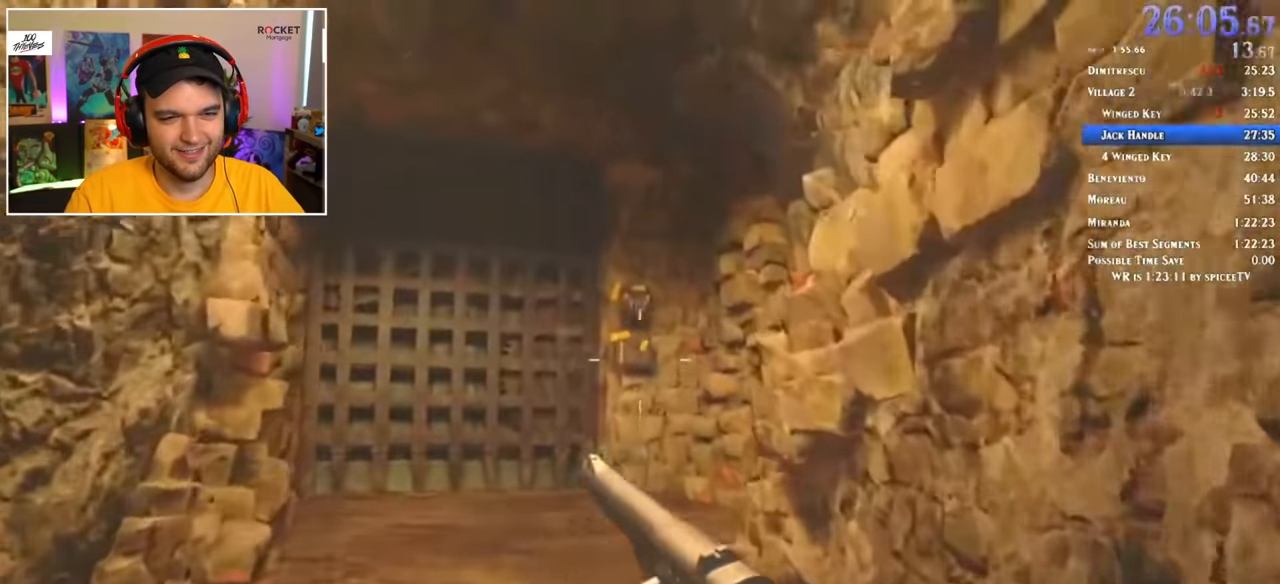
{"keys": ["f", "shift", "w"], "mouse": [], "events": [[33, "f", "down"], [67, "f", "up"], [117, "f", "down"], [217, "f", "up"], [267, "f", "down"], [300, "f", "up"], [350, "f", "down"], [400, "f", "up"], [500, "f", "down"]]}
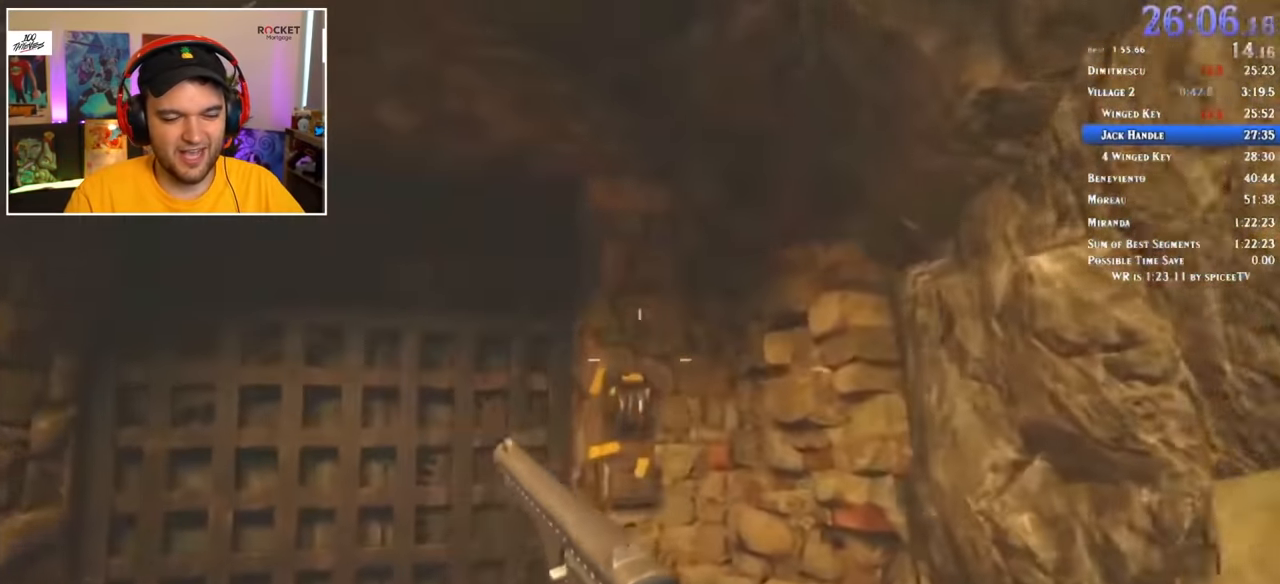
{"keys": ["shift", "w"], "mouse": [], "events": [[33, "f", "up"], [83, "f", "down"], [183, "f", "up"], [217, "f", "down"], [267, "f", "up"], [367, "f", "down"], [417, "f", "up"], [450, "f", "down"], [500, "f", "up"]]}
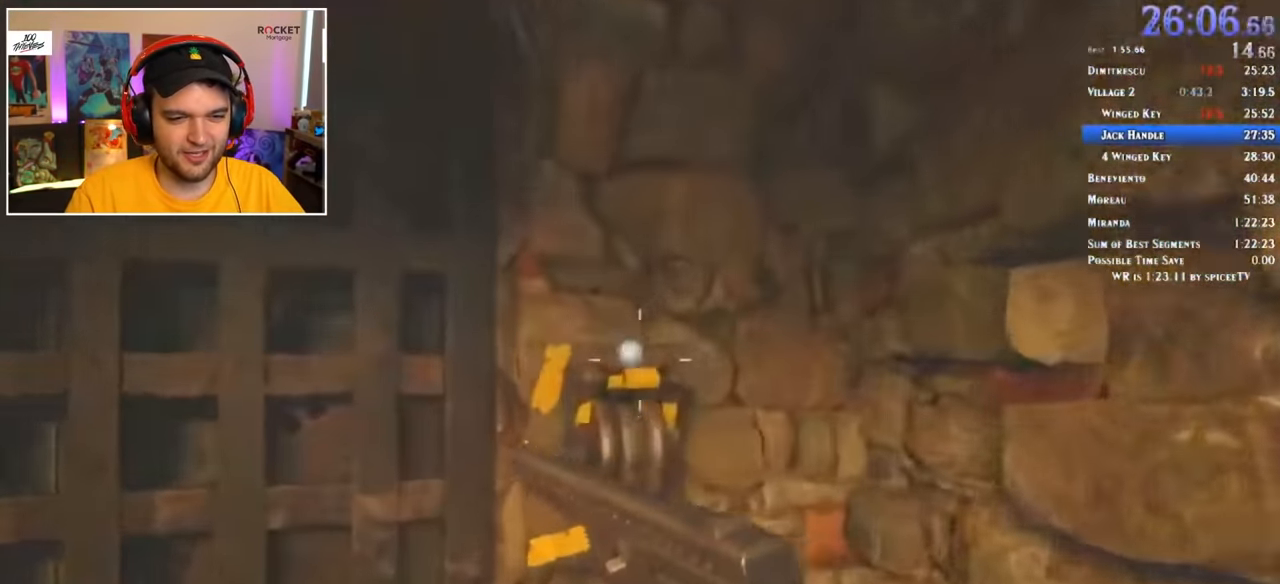
{"keys": [], "mouse": [], "events": [[50, "f", "down"], [150, "f", "up"], [183, "f", "down"], [233, "f", "up"], [233, "w", "up"], [283, "shift", "up"]]}
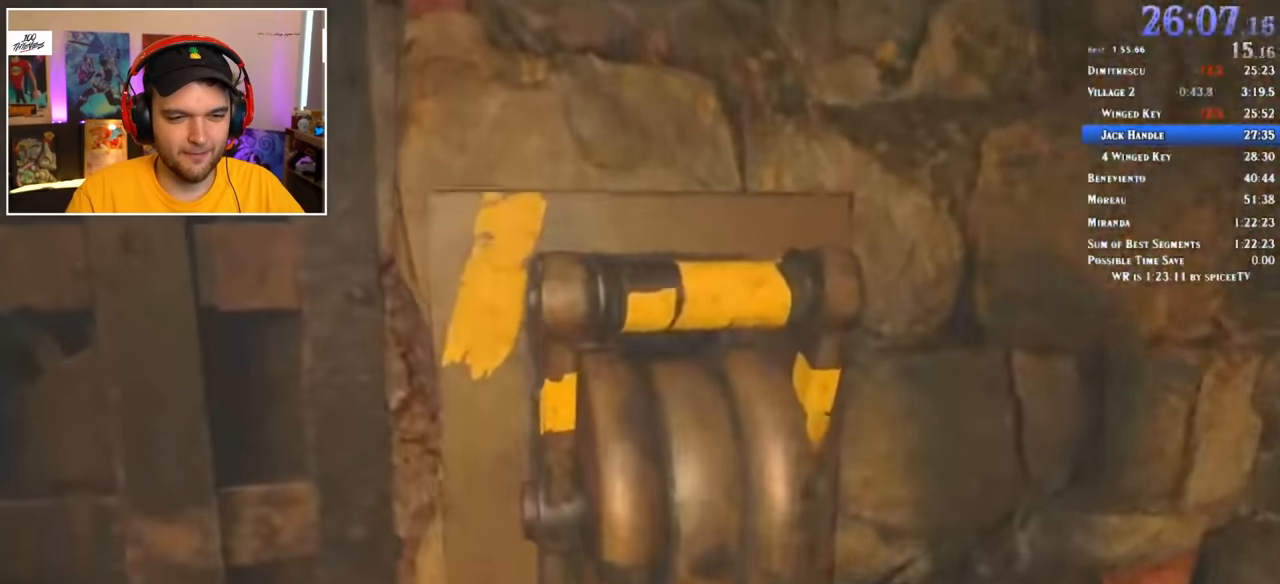
{"keys": [], "mouse": [], "events": []}
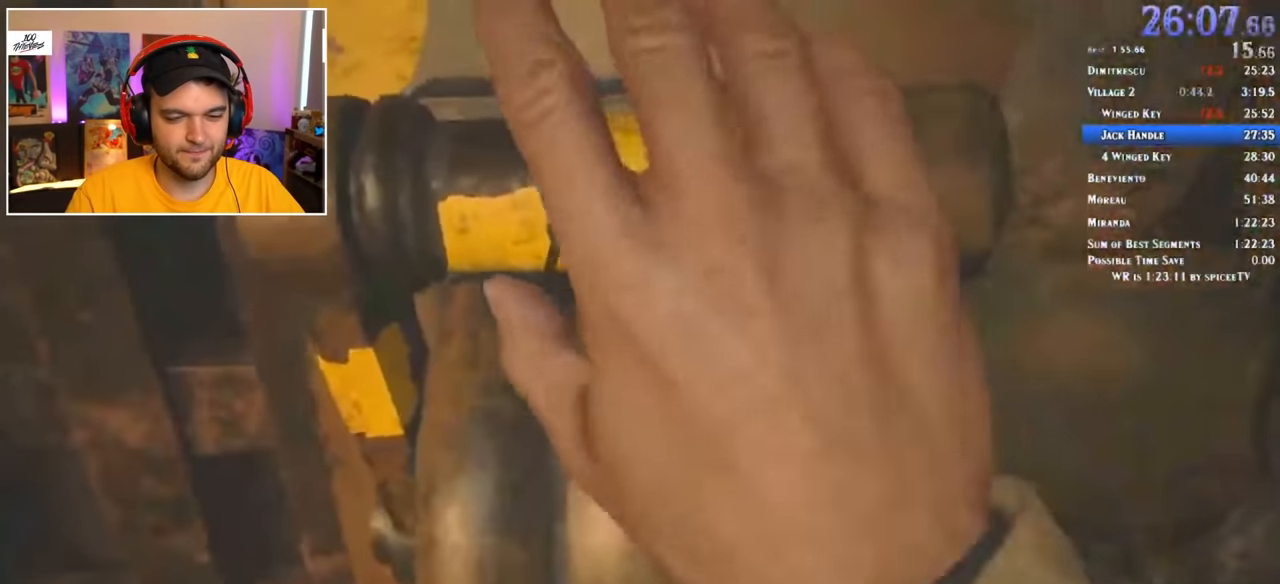
{"keys": [], "mouse": [], "events": []}
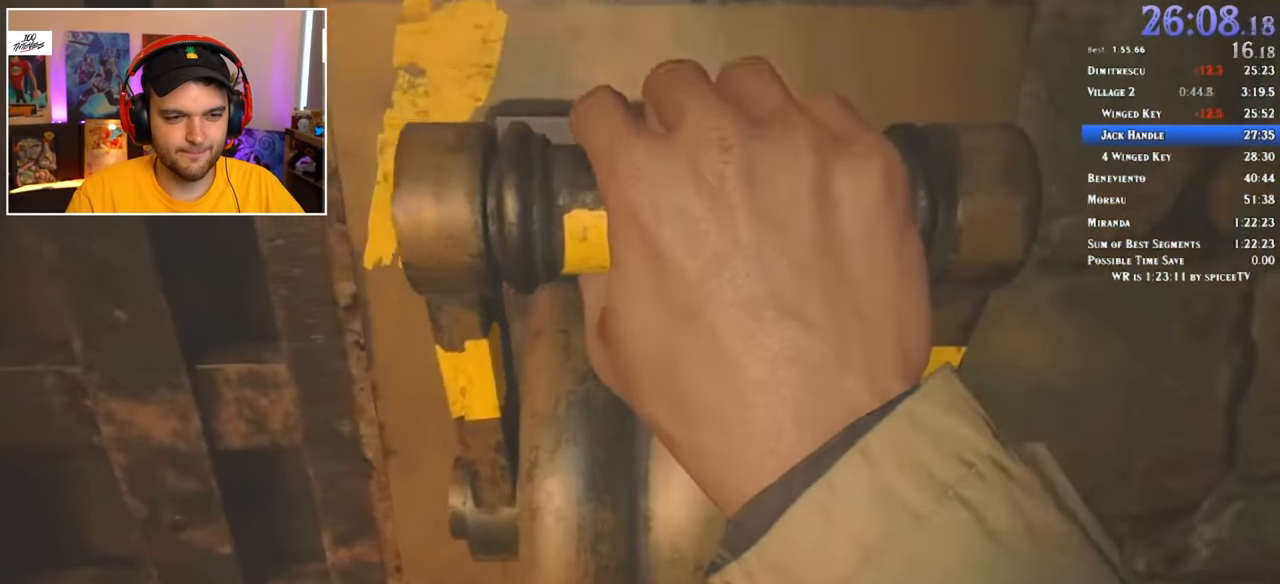
{"keys": [], "mouse": [], "events": []}
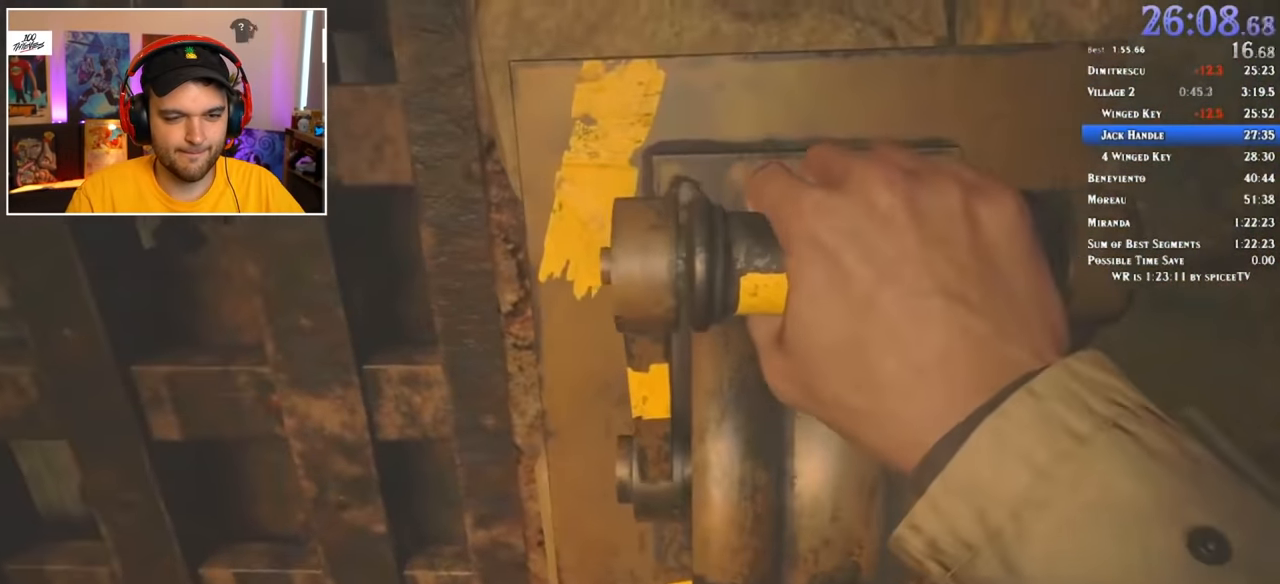
{"keys": ["a", "shift", "w"], "mouse": [], "events": [[283, "shift", "down"], [283, "w", "down"], [333, "a", "down"]]}
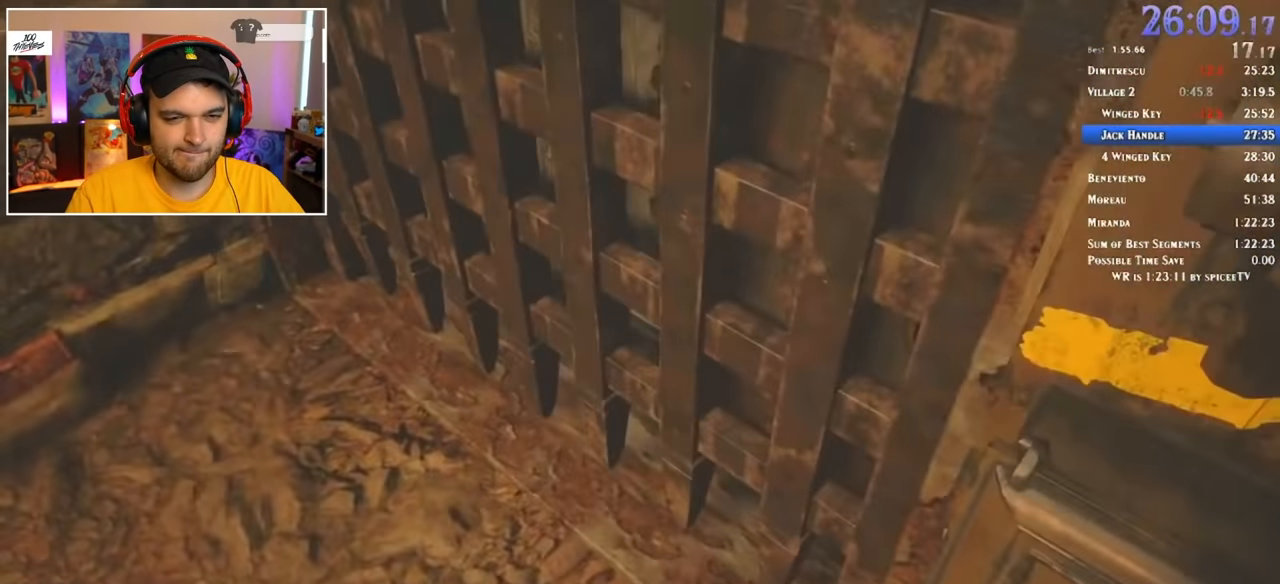
{"keys": ["a", "shift", "w"], "mouse": [], "events": []}
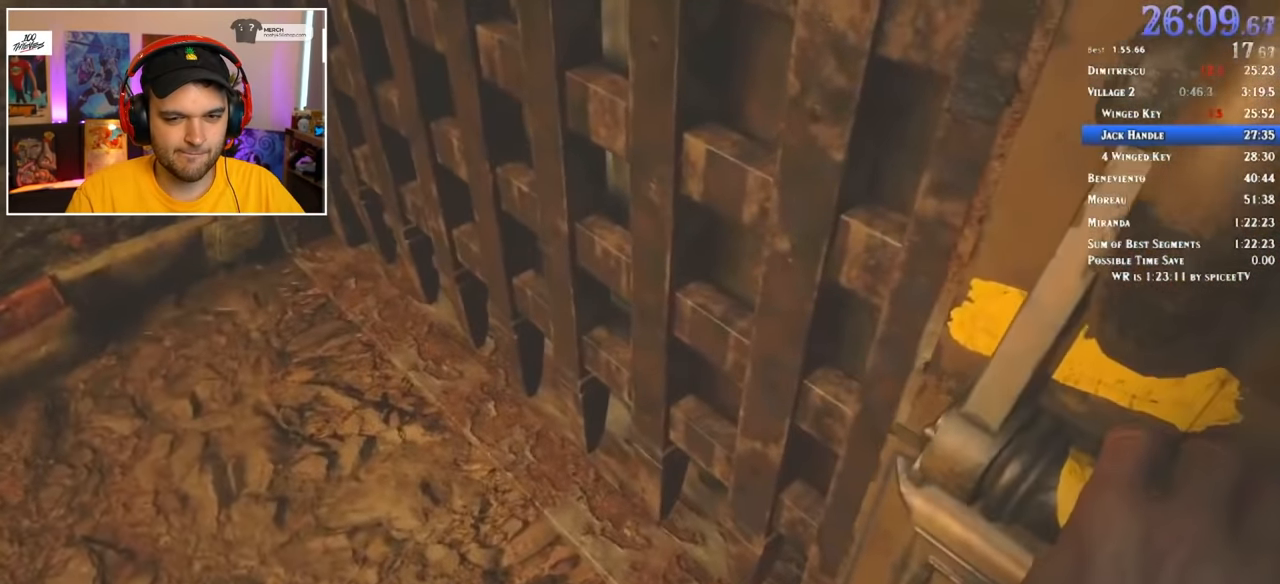
{"keys": ["a", "shift", "w"], "mouse": [], "events": []}
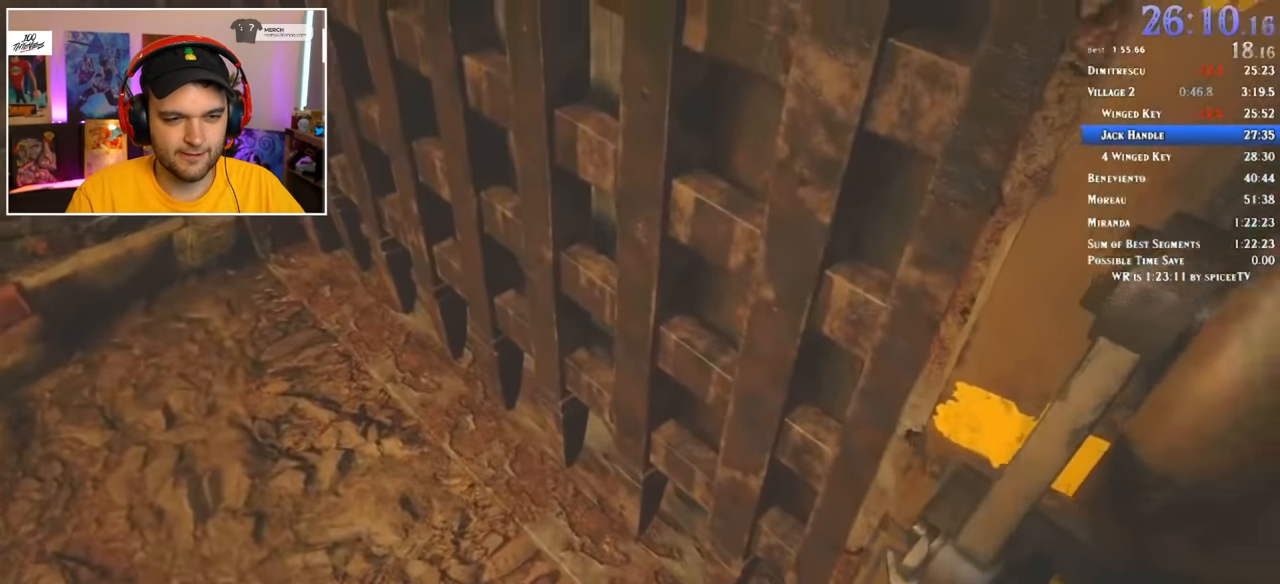
{"keys": ["shift", "w"], "mouse": [], "events": [[467, "a", "up"]]}
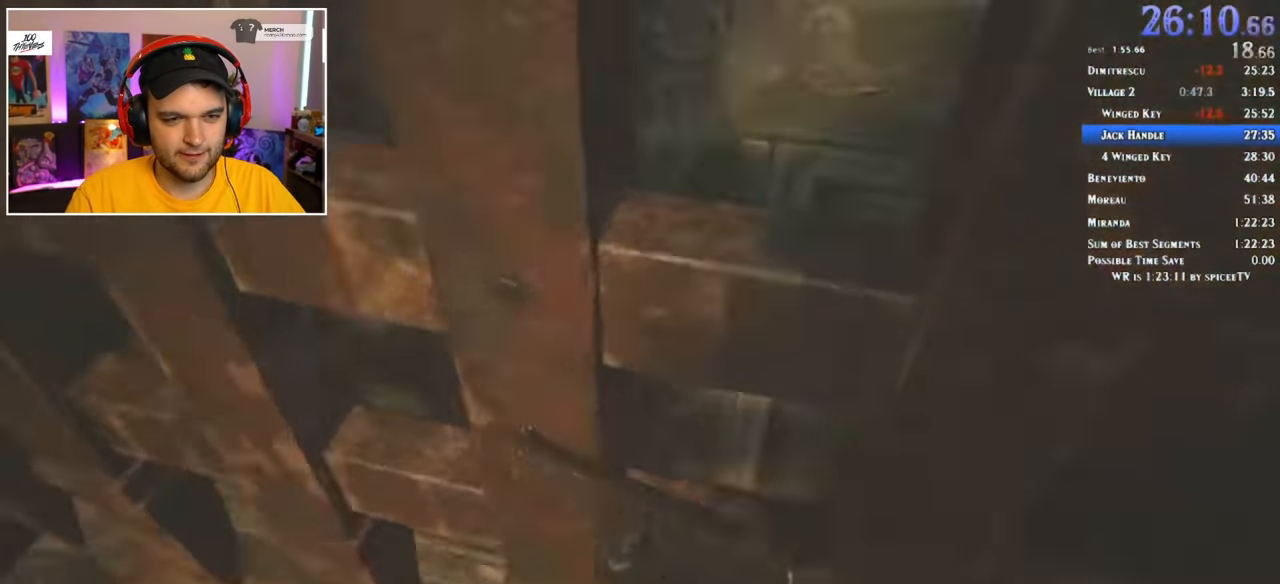
{"keys": ["1", "shift", "w"], "mouse": [], "events": [[483, "1", "down"]]}
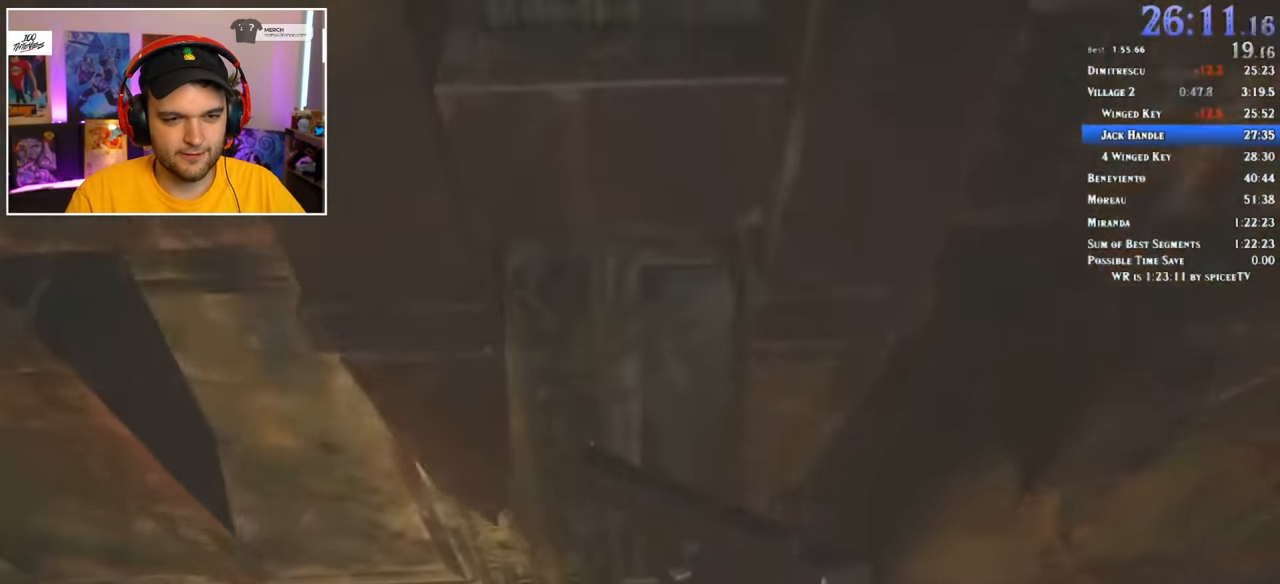
{"keys": ["shift", "w"], "mouse": [], "events": [[83, "3", "down"], [117, "1", "up"], [167, "3", "up"], [267, "a", "down"], [350, "a", "up"]]}
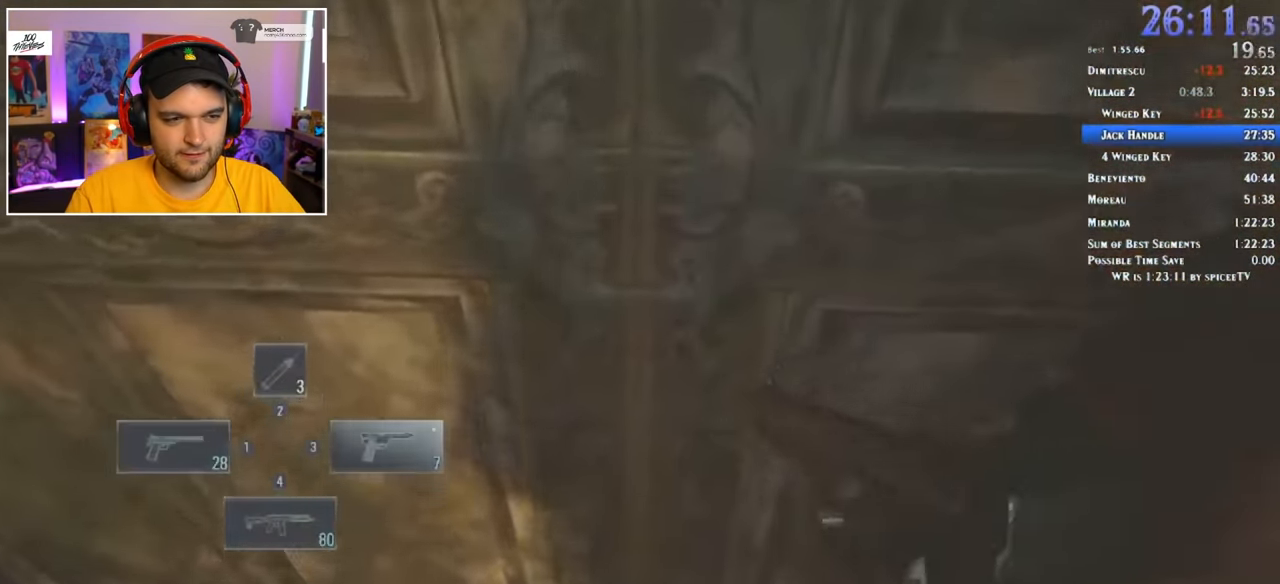
{"keys": ["shift", "w"], "mouse": [], "events": [[83, "a", "down"], [117, "a", "up"], [267, "d", "down"], [350, "d", "up"]]}
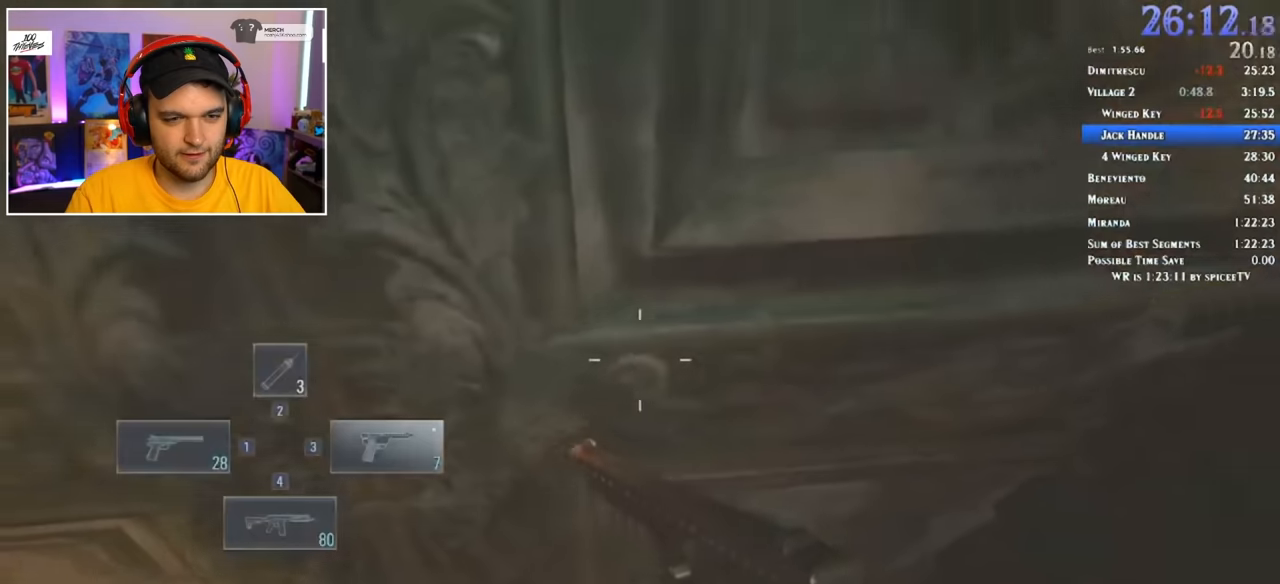
{"keys": ["shift", "w"], "mouse": [], "events": [[83, "a", "down"], [133, "a", "up"]]}
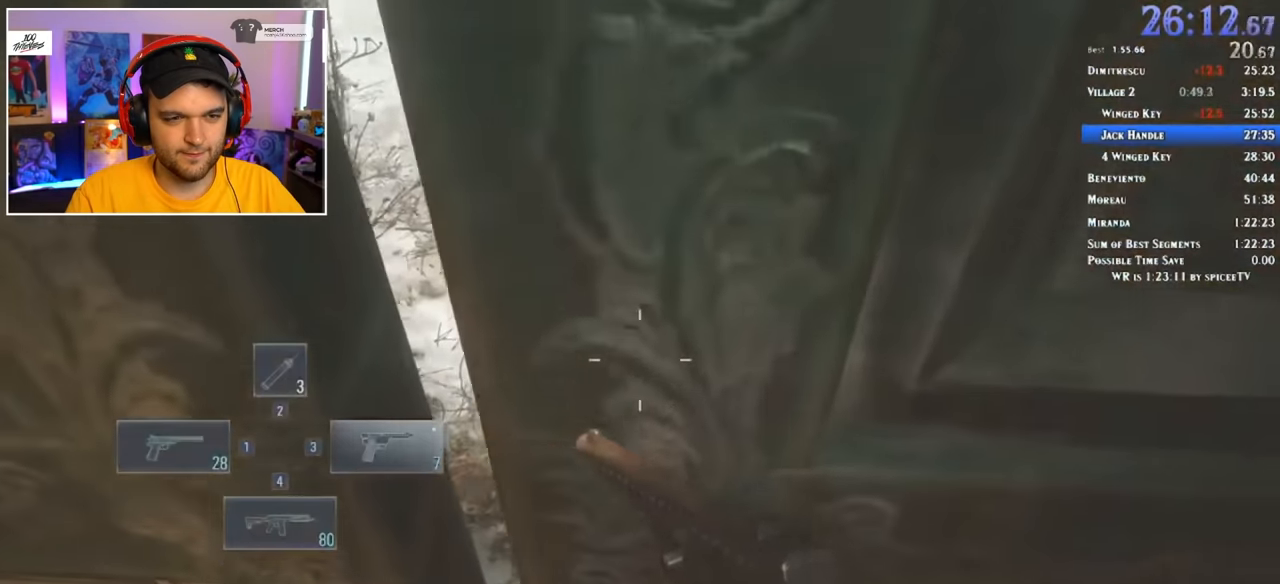
{"keys": ["shift", "w"], "mouse": [], "events": []}
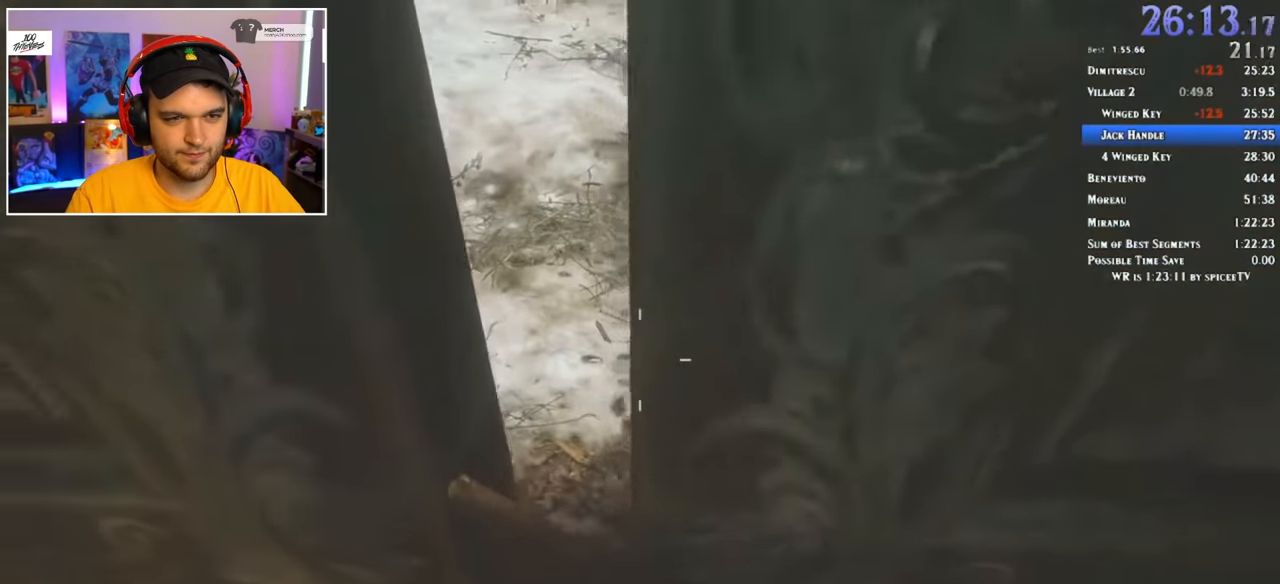
{"keys": ["shift", "w"], "mouse": [], "events": []}